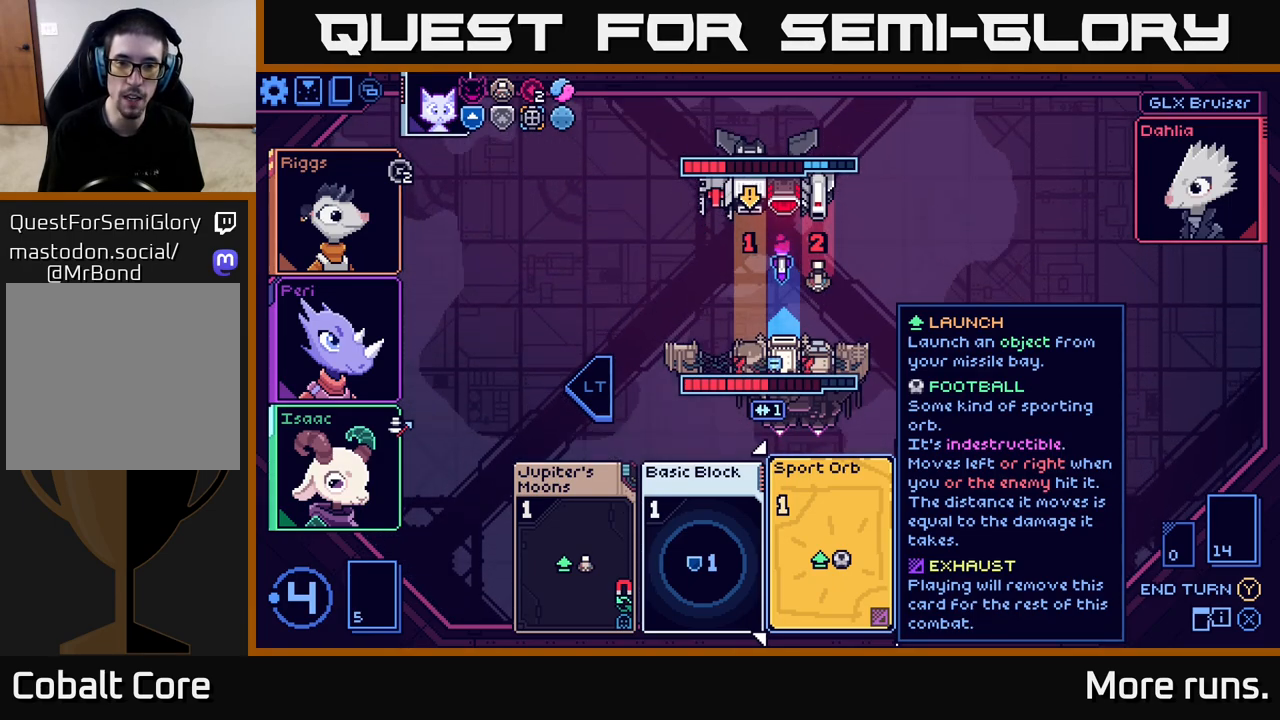
Gameplay with a controller (Xbox layout); each line is a JSON object with the inputs held at the frame after it. "events" lists button and stick changes between this image and that frame as [ms after this image, input, new state], when the widget could be followed in between.
{"buttons": [], "left_stick": "right", "right_stick": "center", "events": [[450, "left_stick", "right"]]}
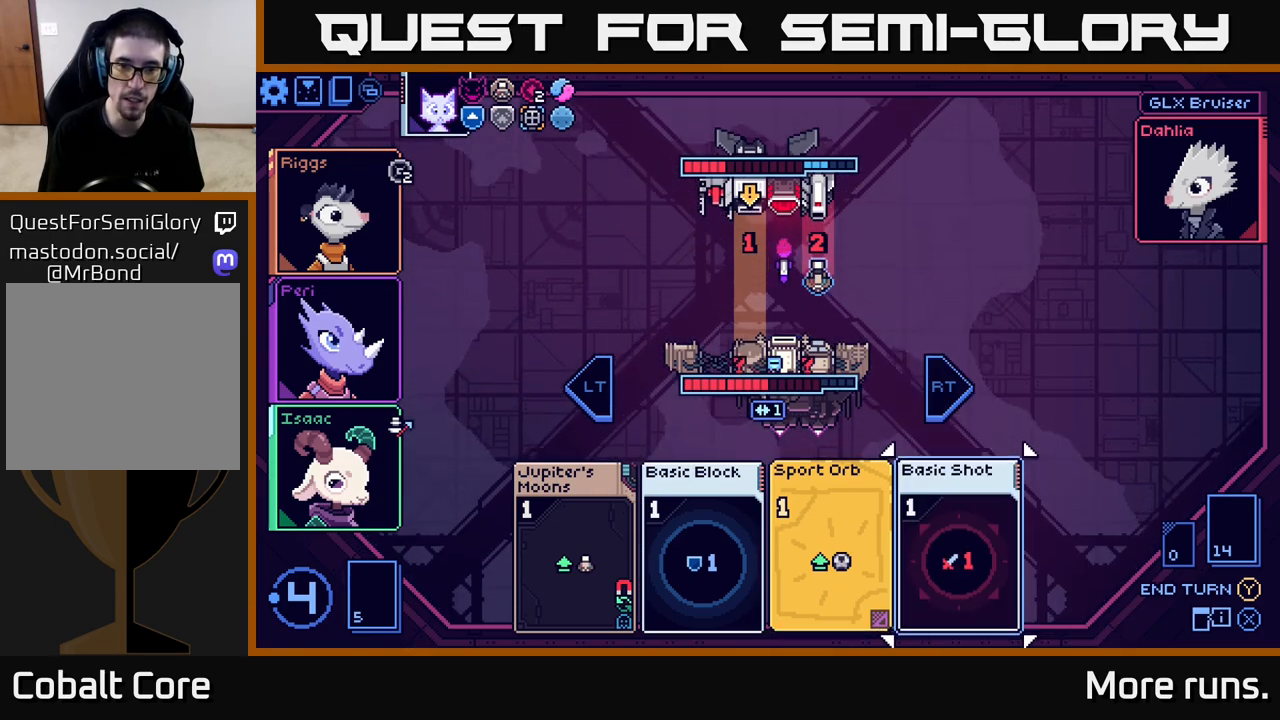
{"buttons": [], "left_stick": "center", "right_stick": "center", "events": [[150, "left_stick", "center"]]}
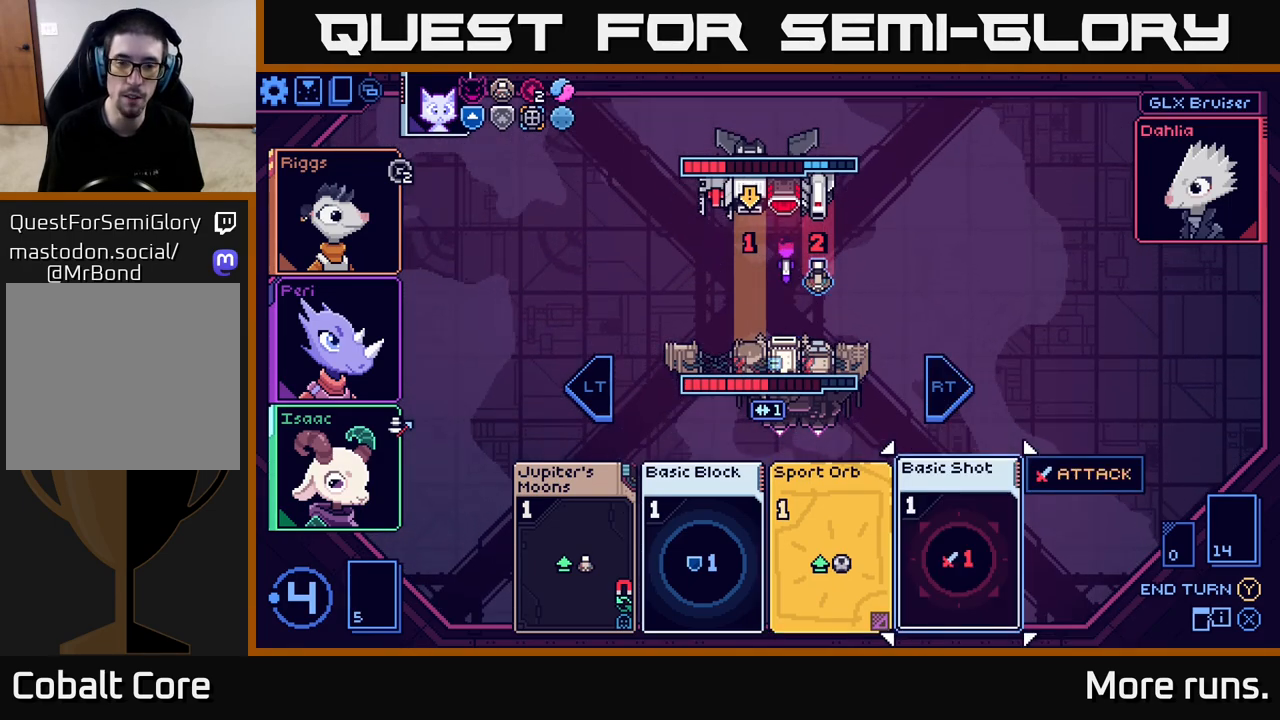
{"buttons": [], "left_stick": "center", "right_stick": "center", "events": [[67, "left_stick", "left"], [283, "left_stick", "center"]]}
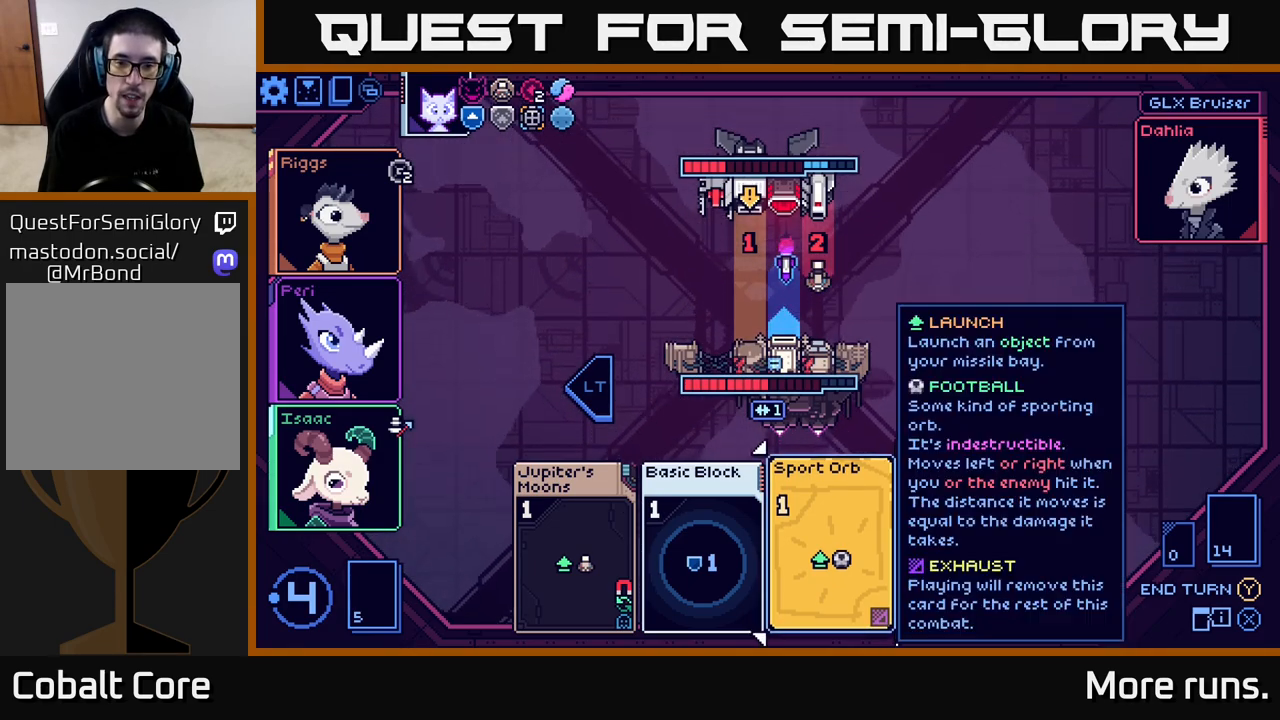
{"buttons": [], "left_stick": "center", "right_stick": "center", "events": []}
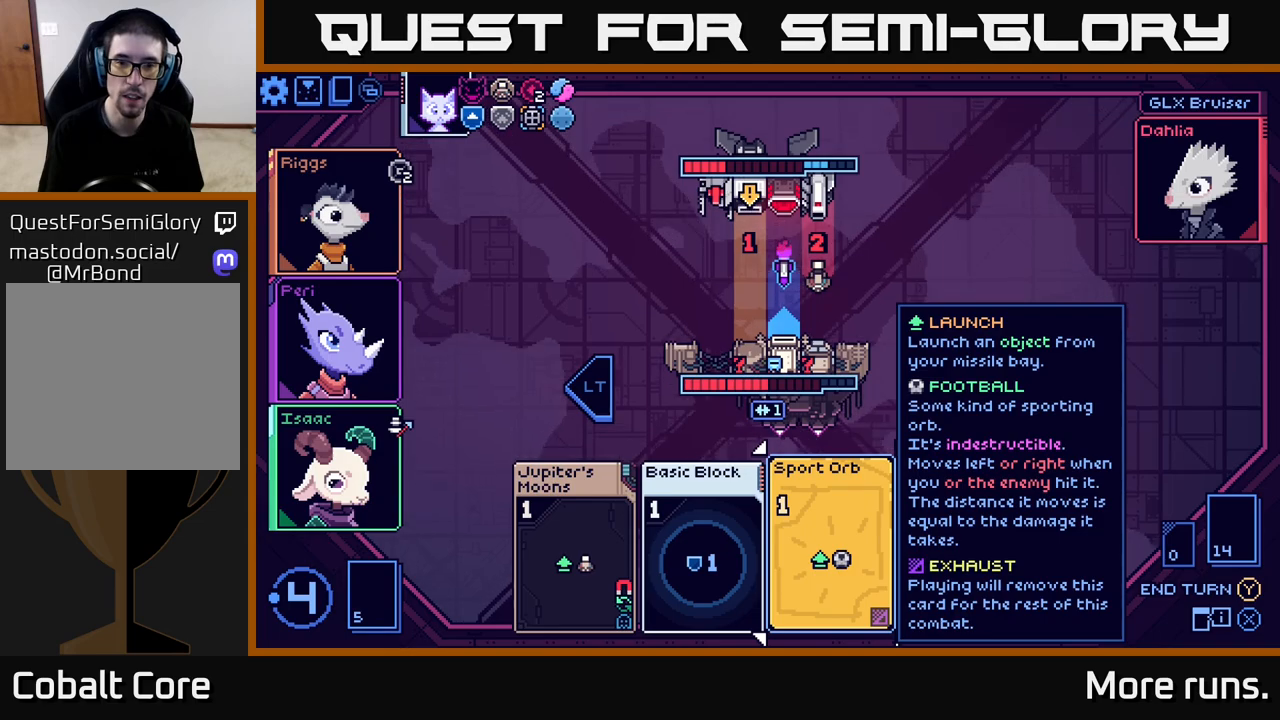
{"buttons": [], "left_stick": "center", "right_stick": "center", "events": []}
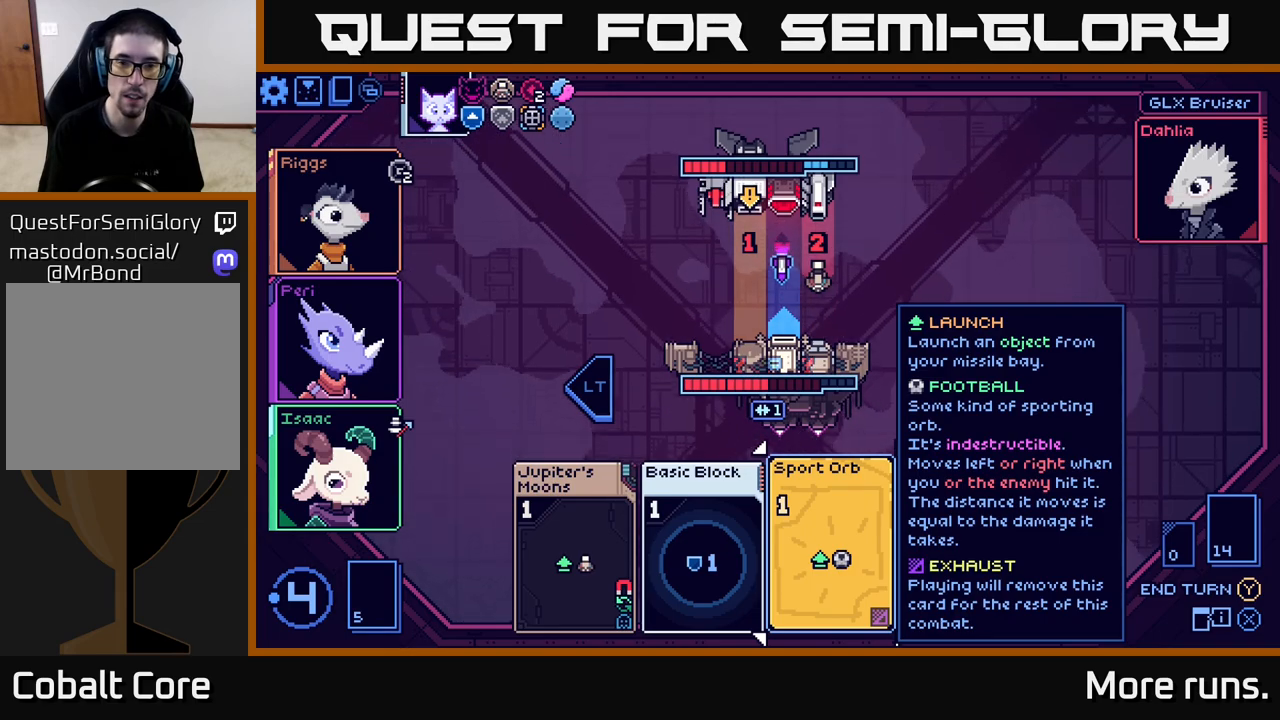
{"buttons": [], "left_stick": "right", "right_stick": "center", "events": [[317, "left_stick", "right"]]}
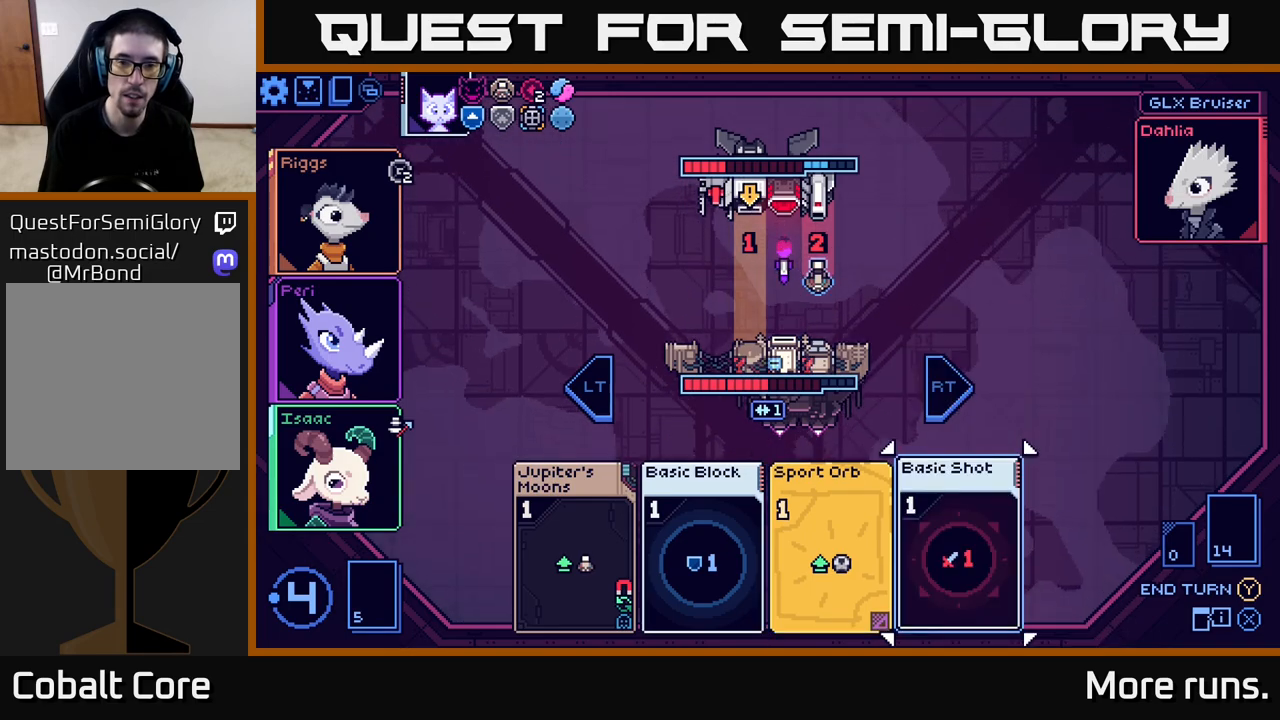
{"buttons": [], "left_stick": "center", "right_stick": "center", "events": [[50, "left_stick", "center"]]}
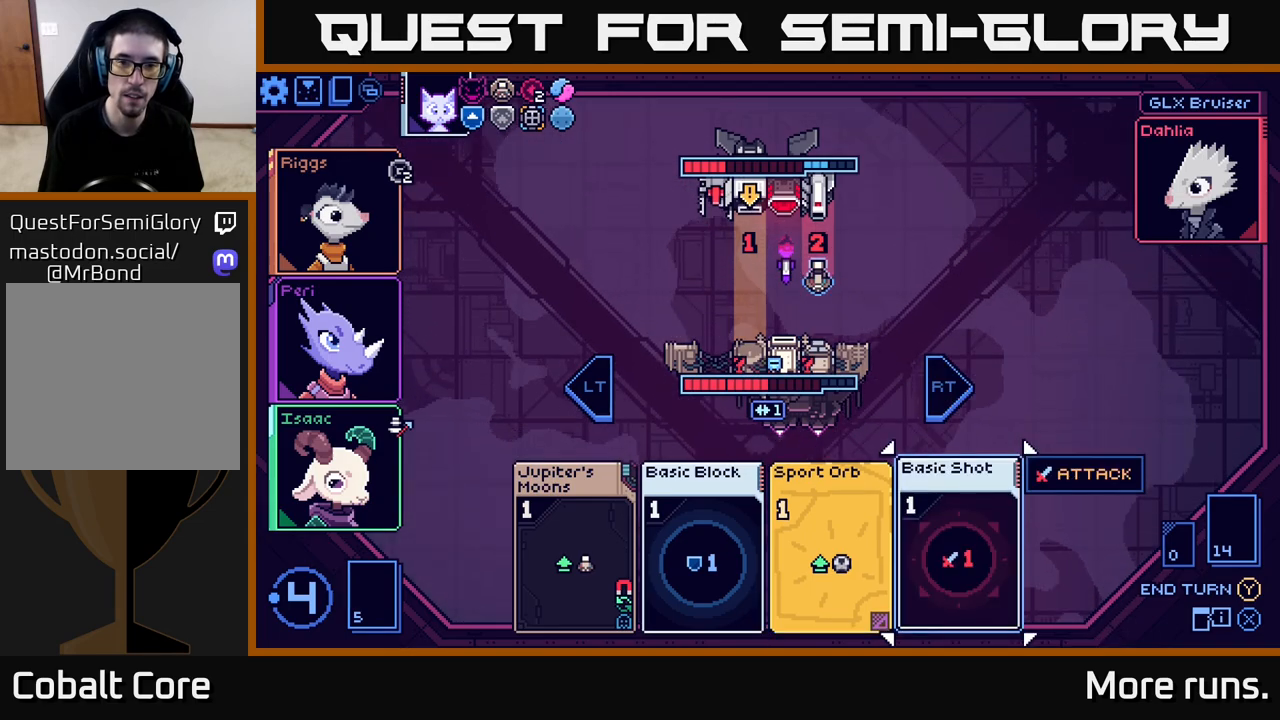
{"buttons": [], "left_stick": "center", "right_stick": "center", "events": []}
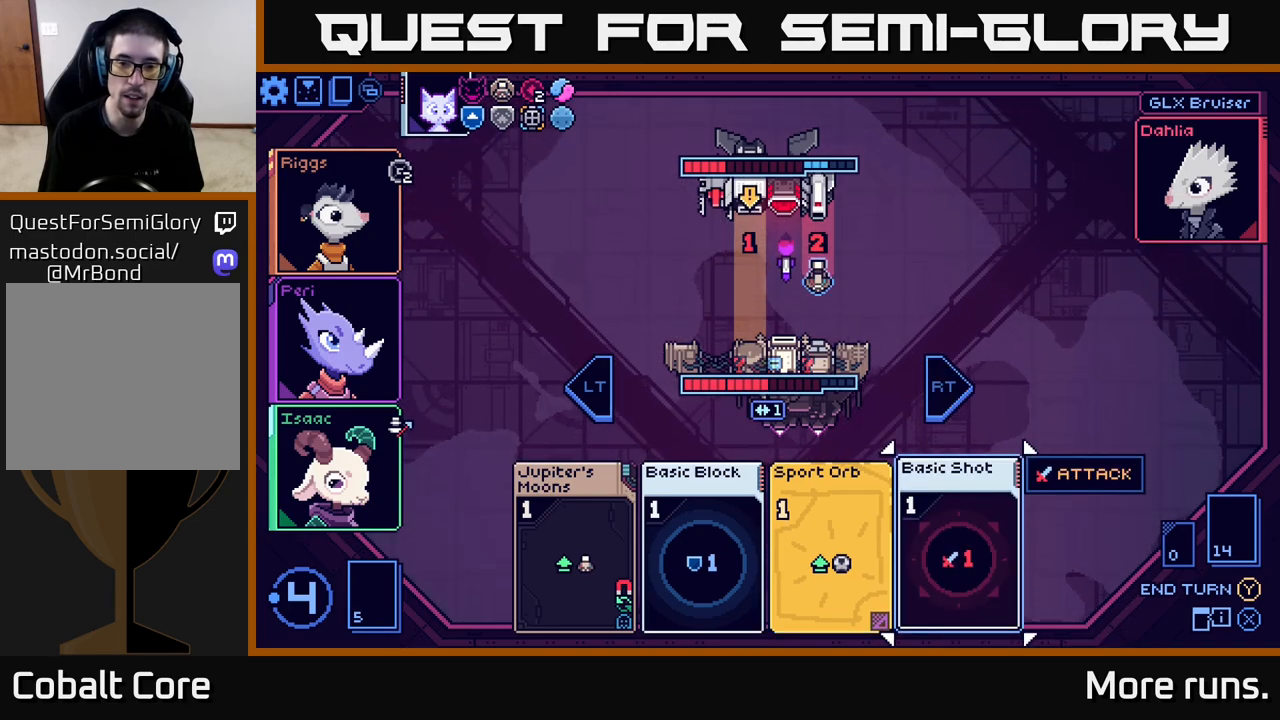
{"buttons": [], "left_stick": "right", "right_stick": "center", "events": [[33, "left_stick", "left"], [233, "left_stick", "center"], [417, "left_stick", "right"]]}
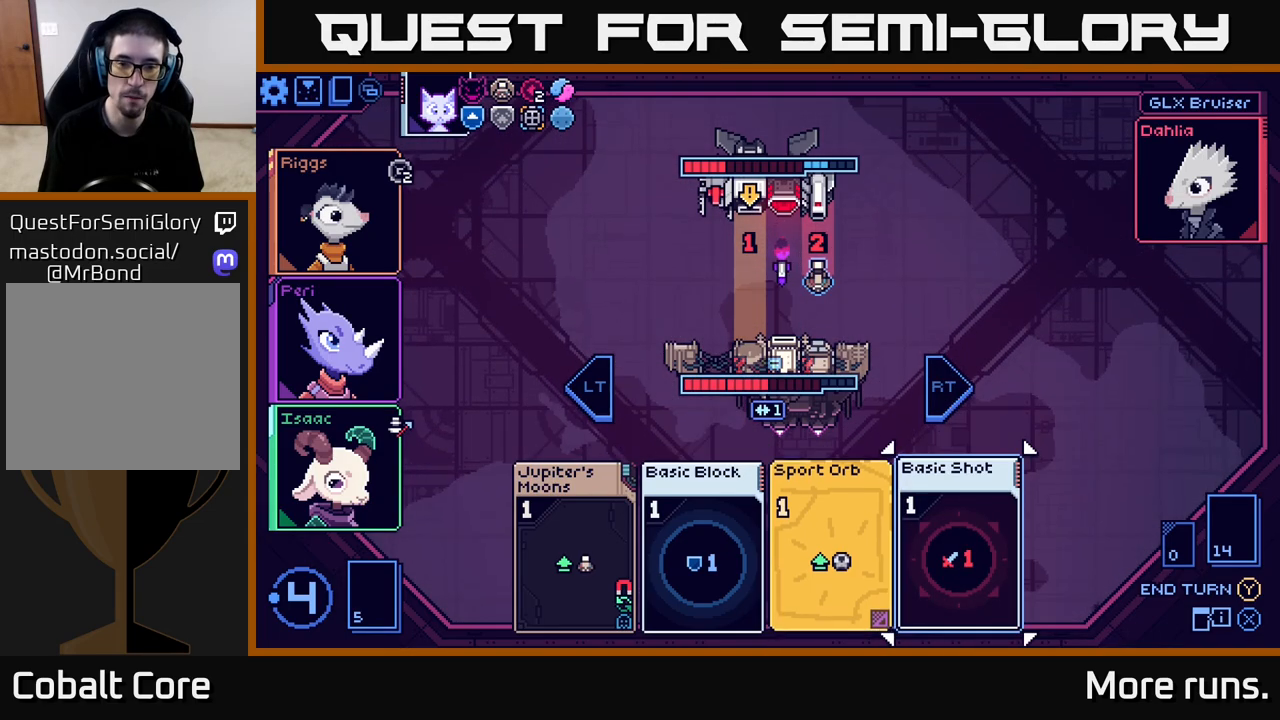
{"buttons": [], "left_stick": "center", "right_stick": "center", "events": [[133, "left_stick", "center"]]}